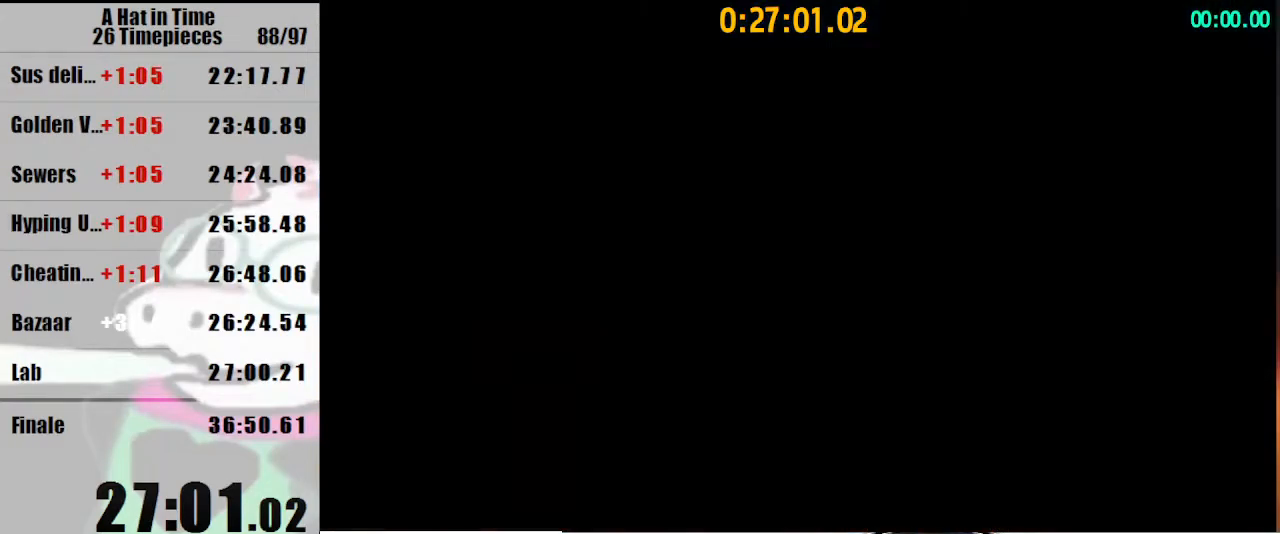
Gameplay with keyboard and mouse; each line is a JSON object with the keys and mouse buttons held at the frame after it. "events" lists presses ("down") and releases ("up") of "a", "d", "e", "lagwarps", "luigi", "q", "s", "shift", "space", "w", "mouse_left", "mouse_right", "mouse_wheel_up" and "mouse_wheel_down" between this image and that frame as [ms after this image, input, new state], when the widget could be followed in between. "mouse_left", "mouse_right", "mouse_wheel_up", "mouse_wheel_down" = the "left", "right", "wheel_up", "wheel_down" buttons of the "mouse" list. No other keys are recorded. Mouse movement is not recorded. Key names are as the overlay labels them; some are game actions (e.g. jump) rather than physical keys.
{"keys": ["space"], "mouse": [], "events": [[367, "space", "down"]]}
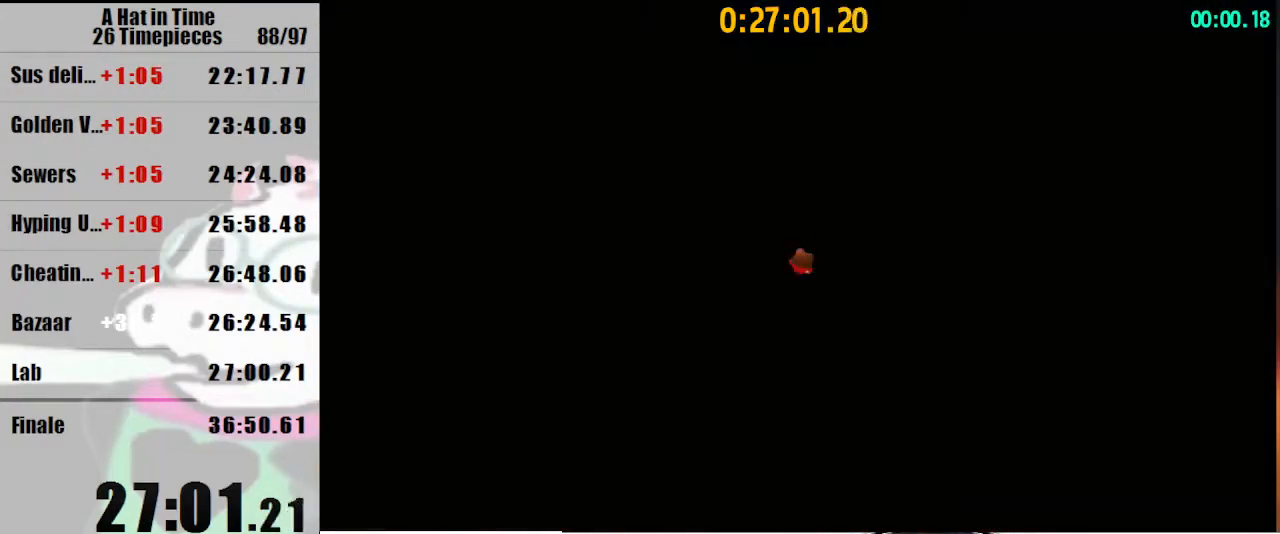
{"keys": ["d", "space"], "mouse": [], "events": [[67, "space", "up"], [100, "space", "down"], [167, "d", "down"]]}
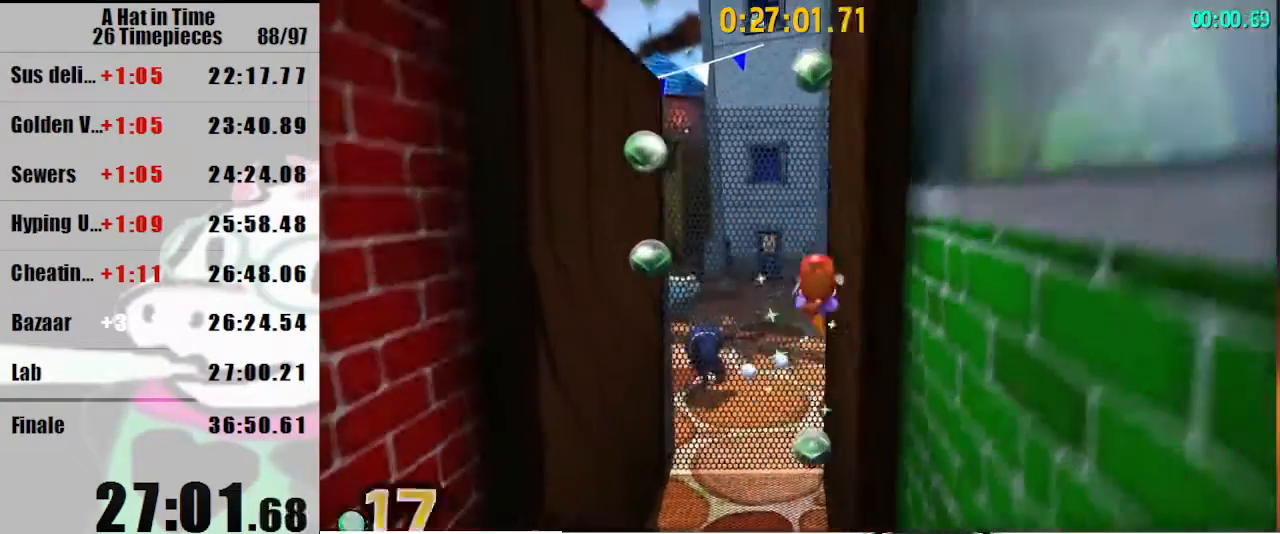
{"keys": ["a"], "mouse": [], "events": [[33, "space", "up"], [233, "a", "down"], [267, "d", "up"], [267, "space", "down"], [400, "space", "up"]]}
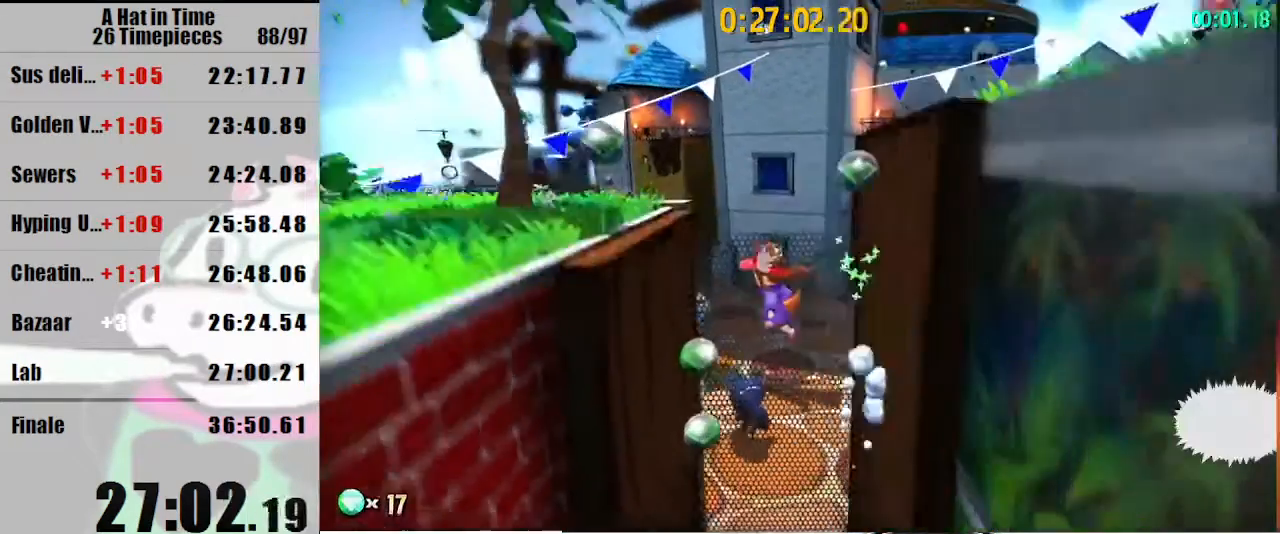
{"keys": ["a", "s", "shift"], "mouse": [], "events": [[200, "space", "down"], [233, "shift", "down"], [367, "s", "down"], [467, "space", "up"]]}
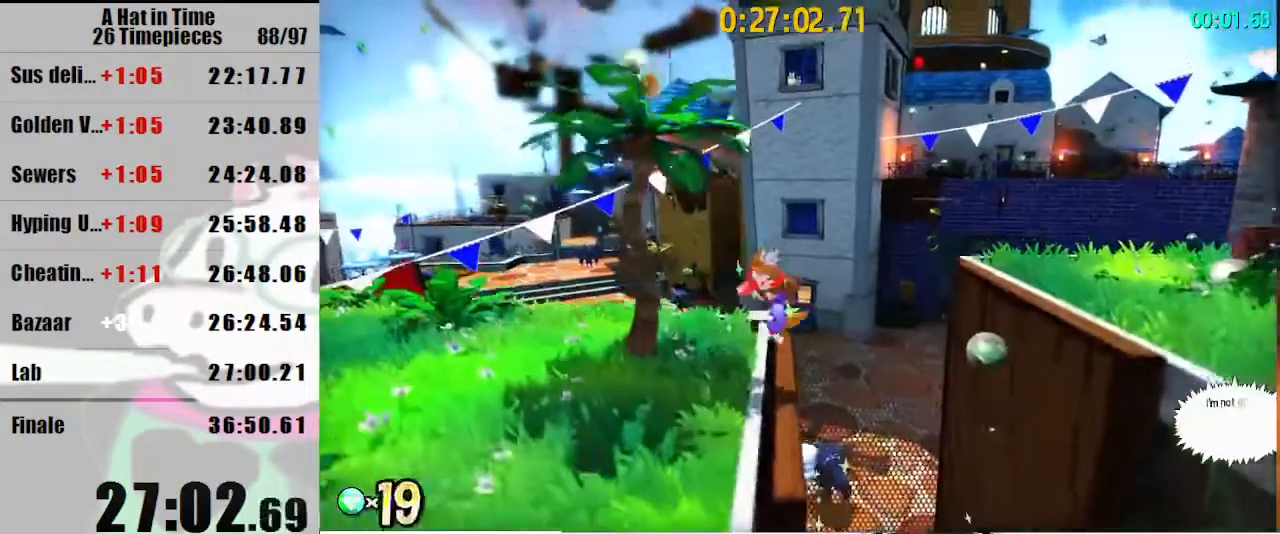
{"keys": ["s", "shift"], "mouse": [], "events": [[33, "a", "up"], [200, "d", "down"], [500, "d", "up"]]}
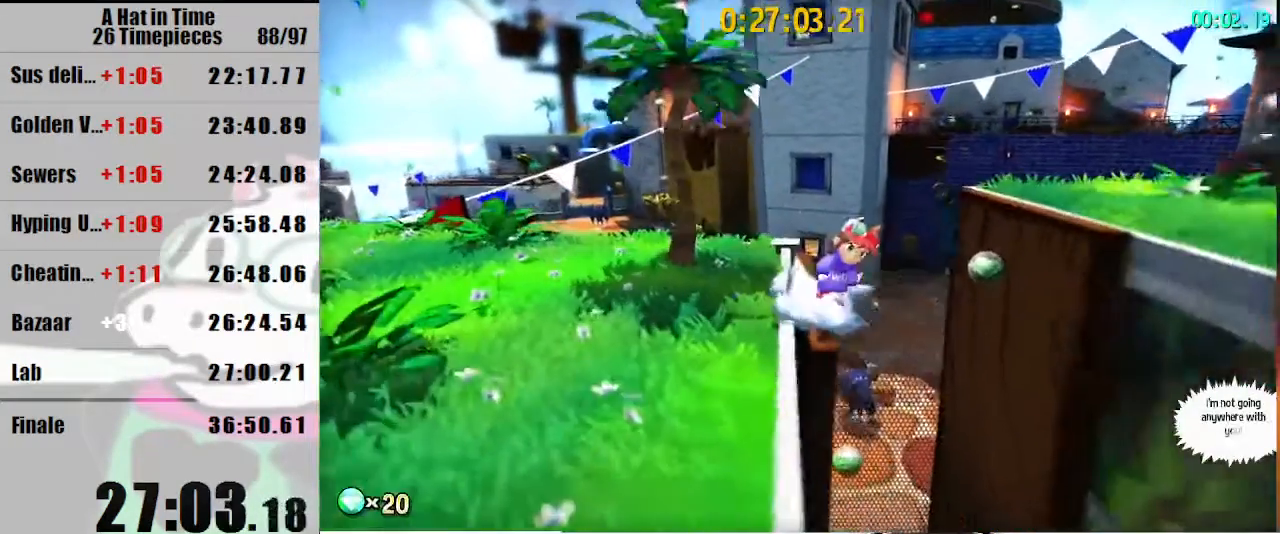
{"keys": ["shift"], "mouse": [], "events": [[467, "s", "up"]]}
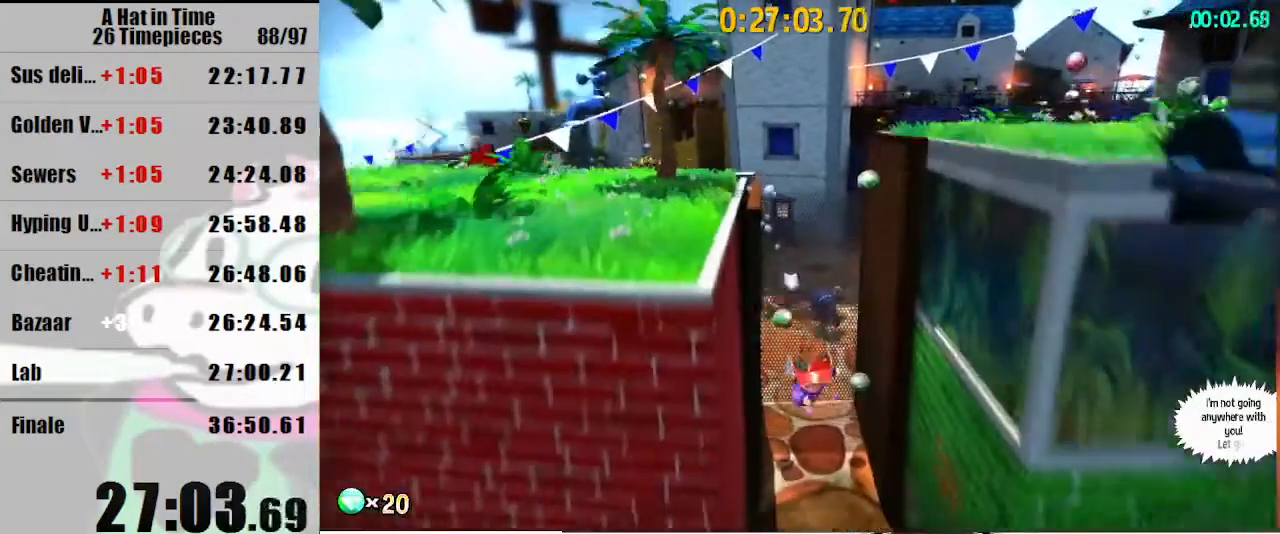
{"keys": ["shift", "w"], "mouse": [], "events": [[133, "w", "down"]]}
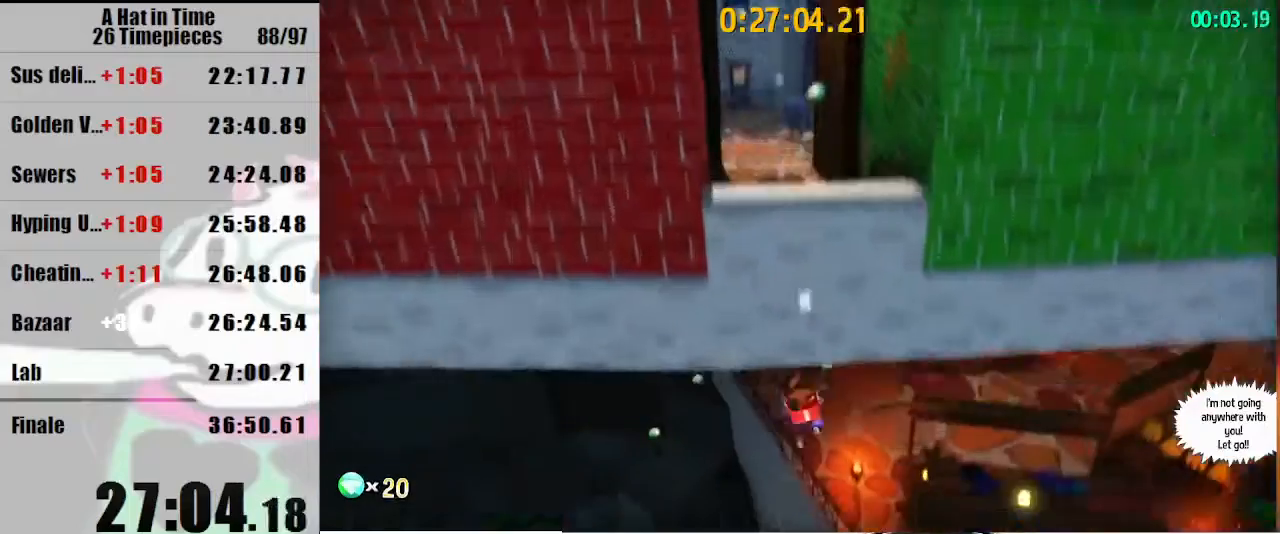
{"keys": ["shift", "space", "w"], "mouse": [], "events": [[167, "space", "down"]]}
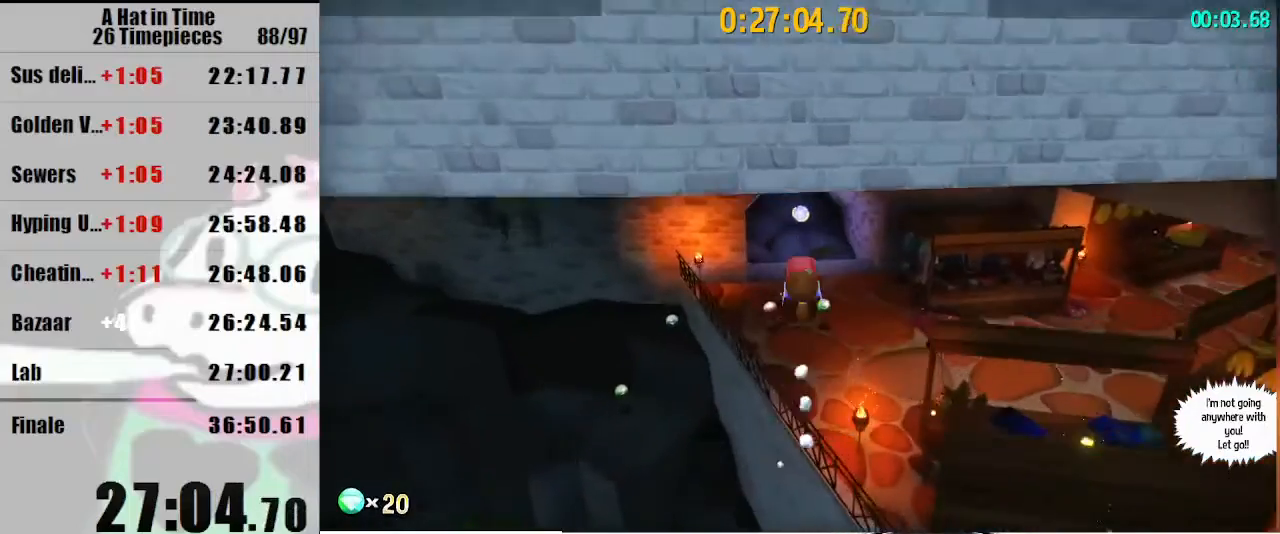
{"keys": ["shift", "w"], "mouse": [], "events": [[100, "space", "up"], [367, "mouse_right", "down"], [467, "mouse_right", "up"]]}
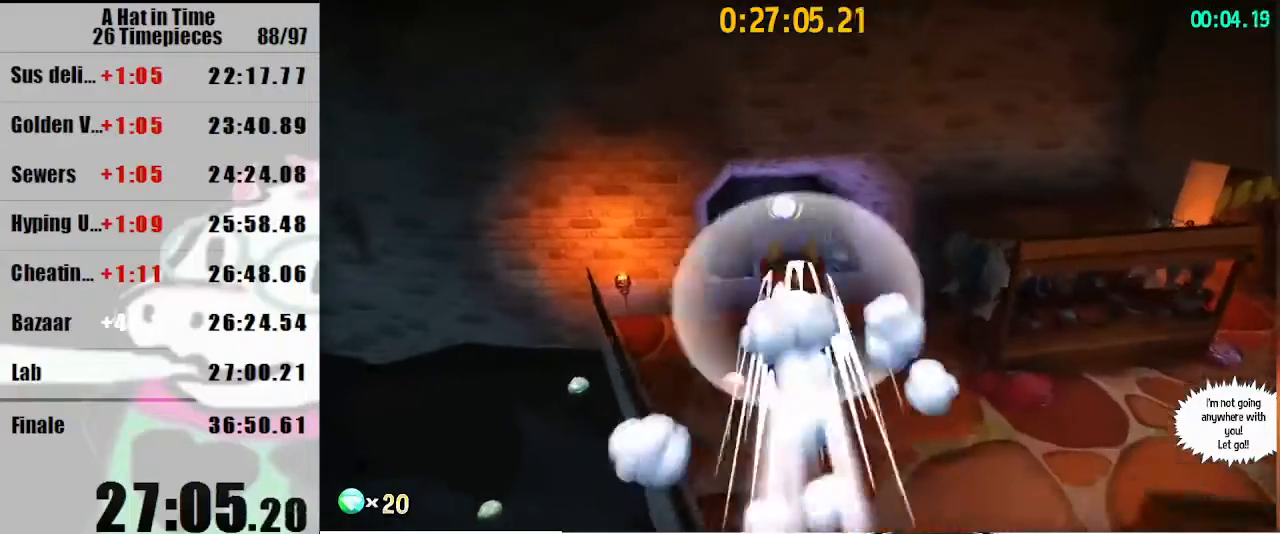
{"keys": ["shift", "w"], "mouse": [], "events": []}
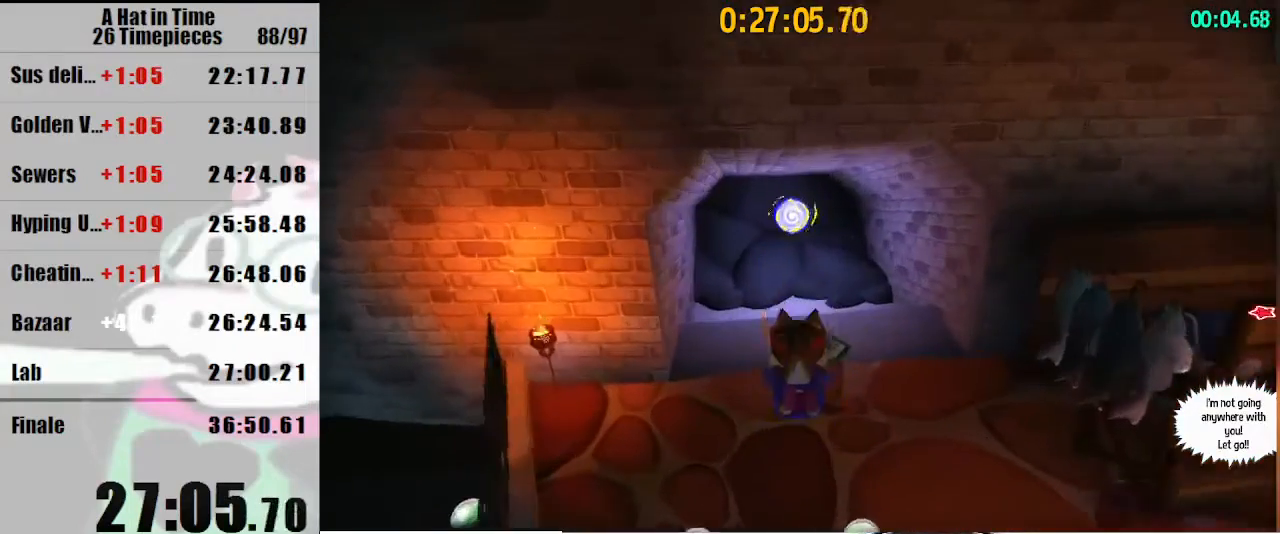
{"keys": ["shift", "w"], "mouse": ["right"], "events": [[267, "luigi", "down"], [300, "luigi", "up"], [300, "mouse_right", "down"]]}
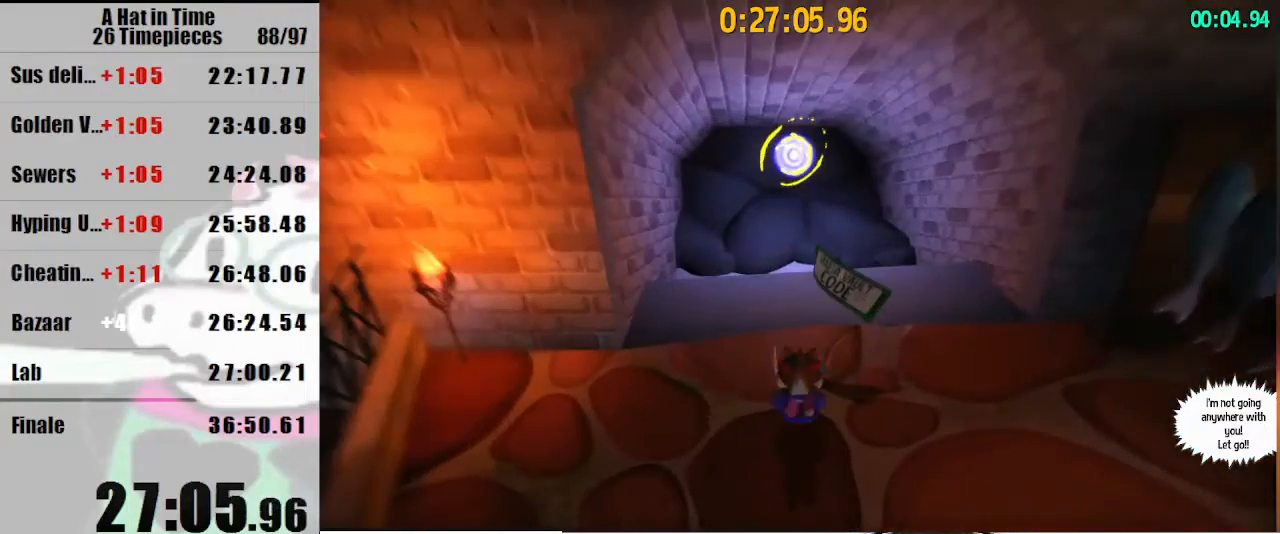
{"keys": ["shift", "w"], "mouse": [], "events": [[333, "mouse_right", "up"]]}
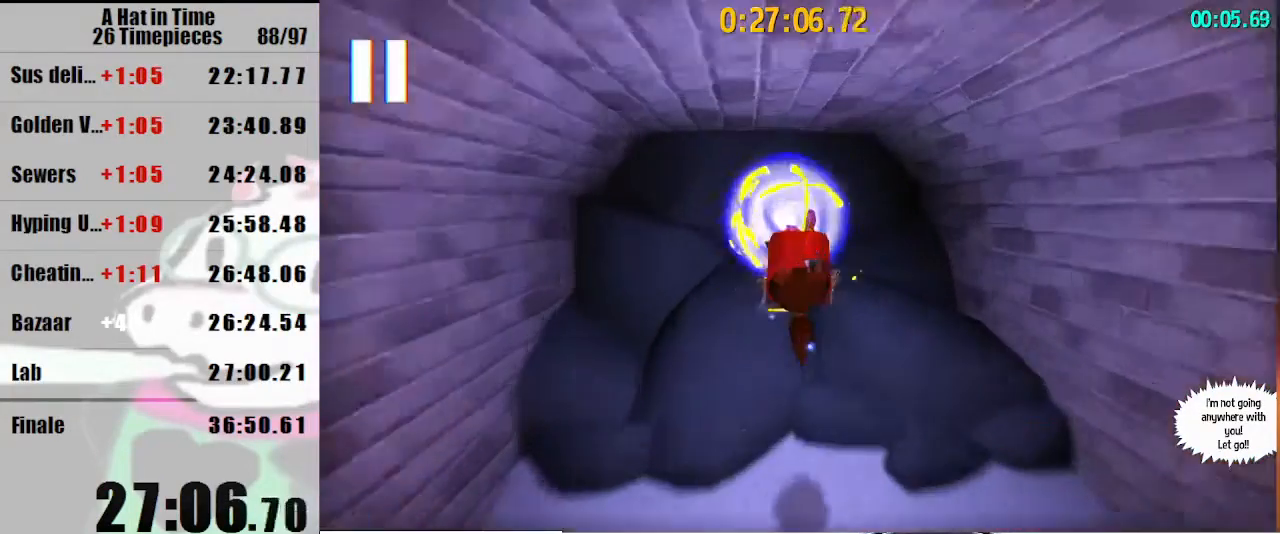
{"keys": [], "mouse": [], "events": [[133, "shift", "up"], [133, "w", "up"]]}